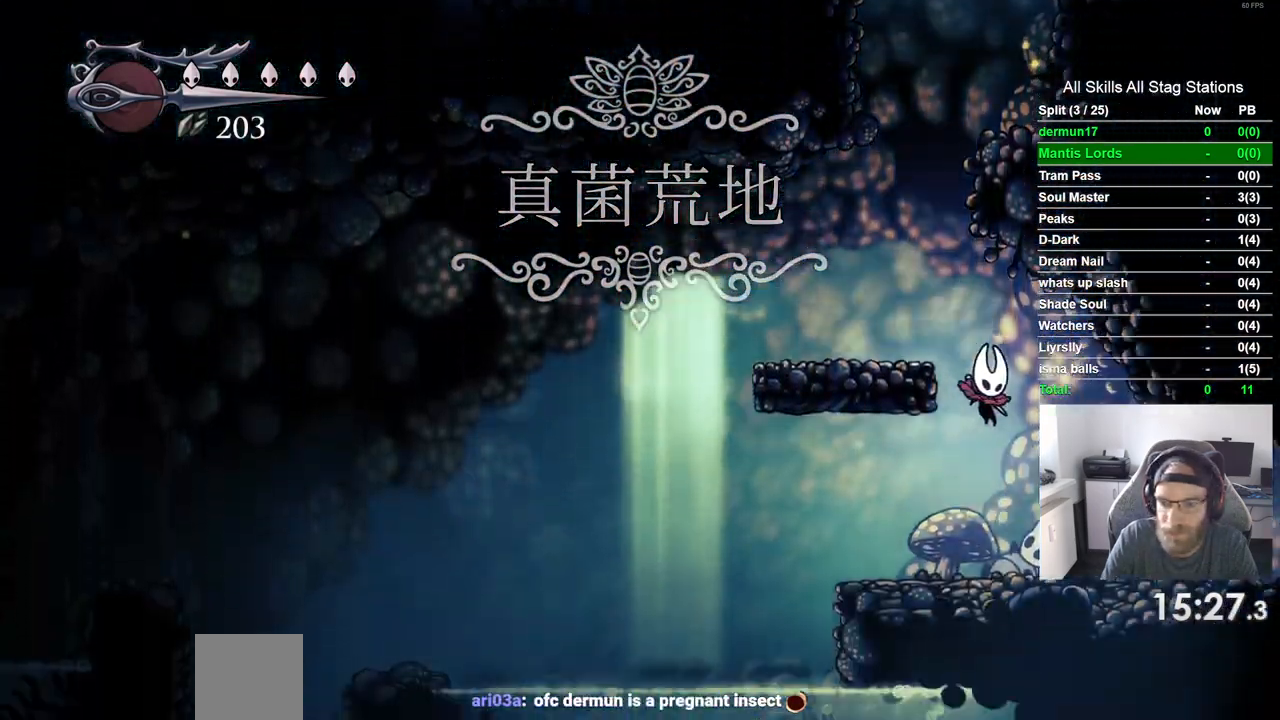
Gameplay with a controller (PlayStation layout); each line is a JSON object with the inputs held at the frame after it. "events" lists button and stick changes between this image and that frame as [ms after this image, input, new state], when the widget could be followed in between. Not read: CROSS L3 R3.
{"buttons": ["DPAD_RIGHT"], "left_stick": "center", "right_stick": "center", "events": []}
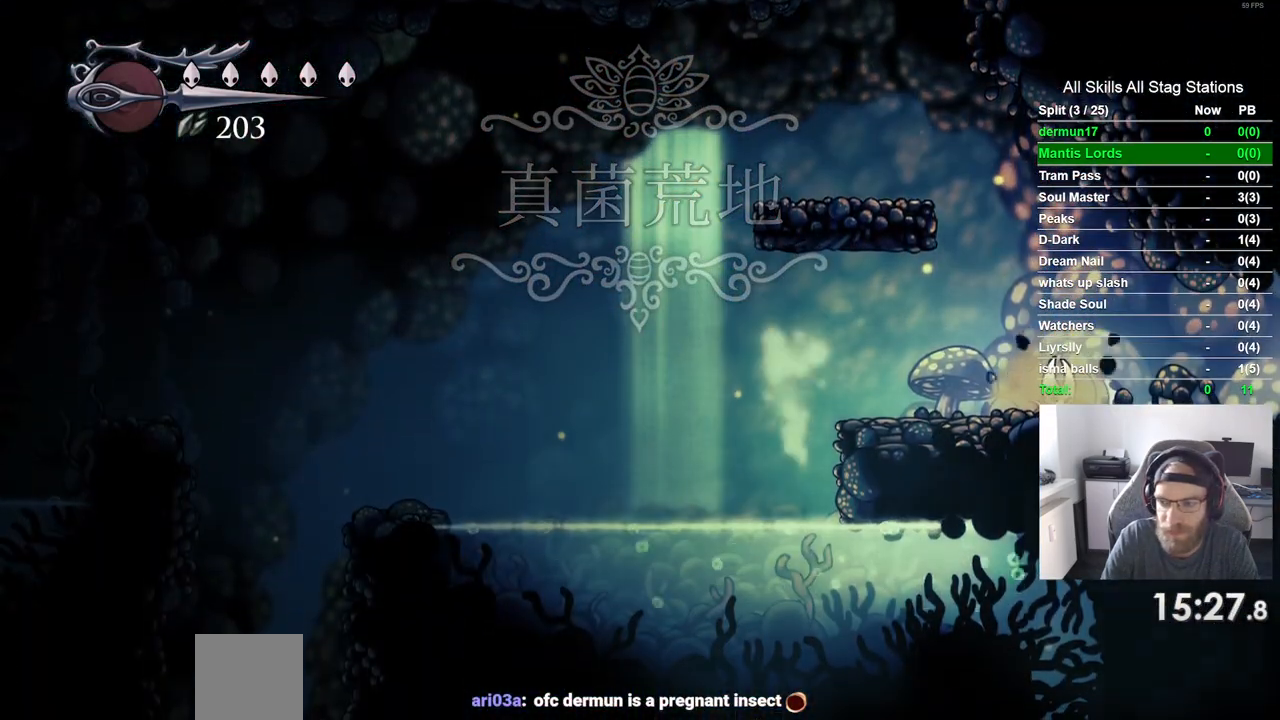
{"buttons": ["DPAD_RIGHT"], "left_stick": "center", "right_stick": "center", "events": []}
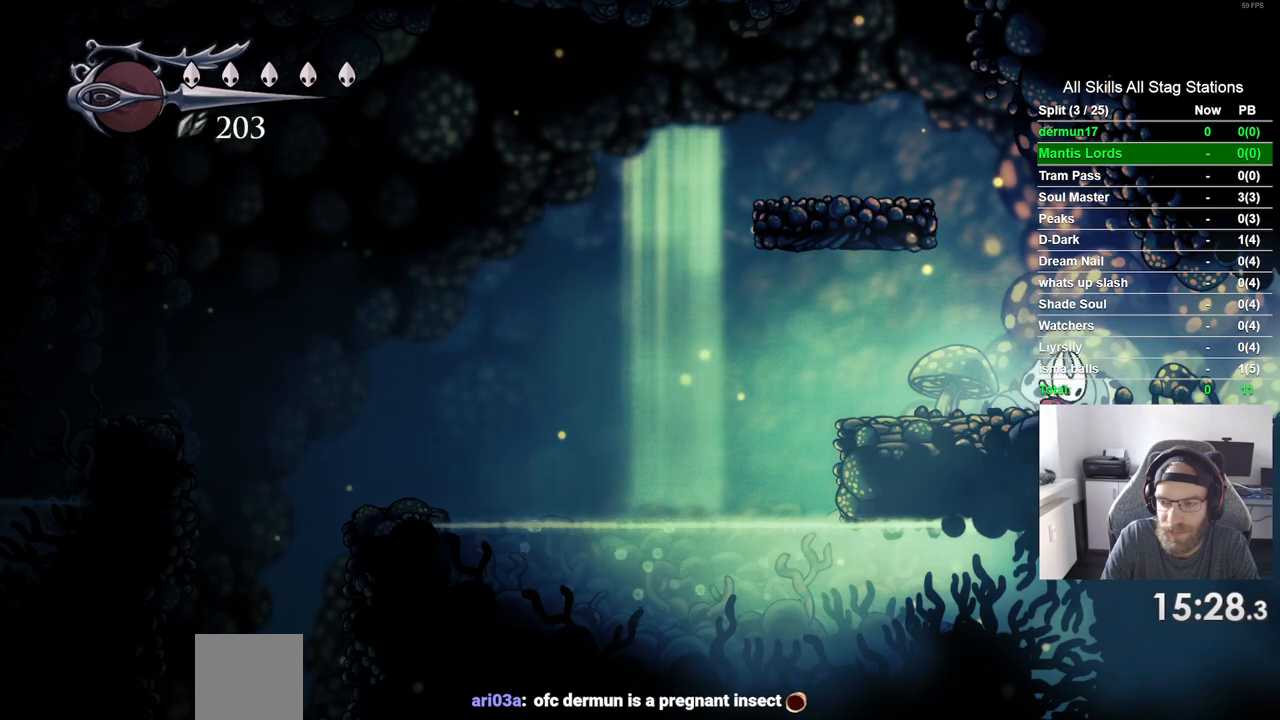
{"buttons": ["DPAD_RIGHT"], "left_stick": "center", "right_stick": "center", "events": [[50, "R2", "down"], [250, "R2", "up"]]}
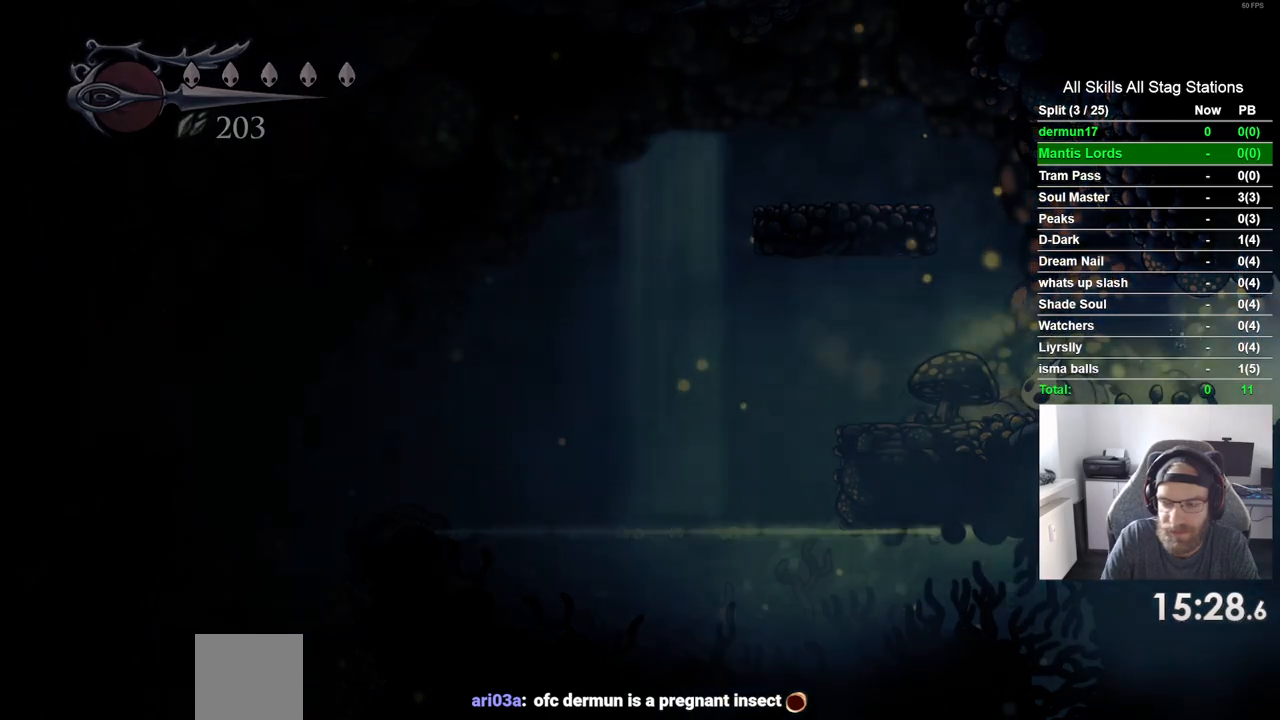
{"buttons": ["DPAD_RIGHT"], "left_stick": "center", "right_stick": "center", "events": []}
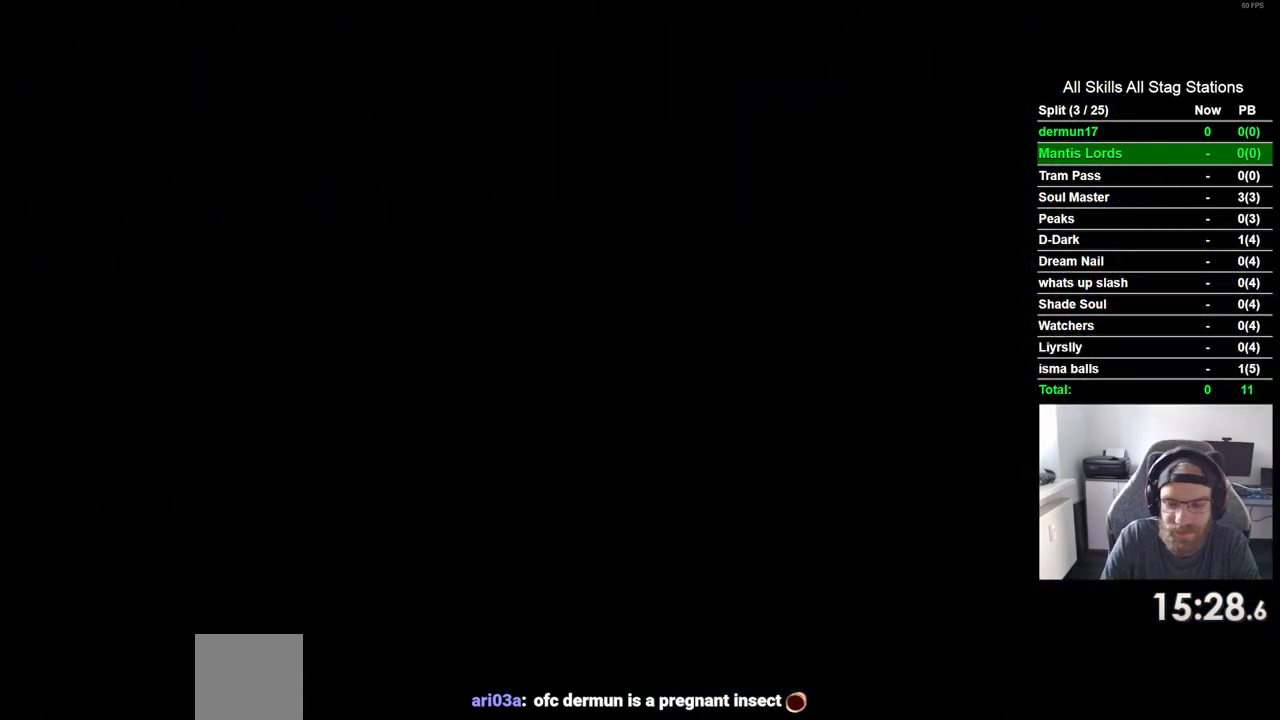
{"buttons": ["DPAD_RIGHT"], "left_stick": "center", "right_stick": "center", "events": []}
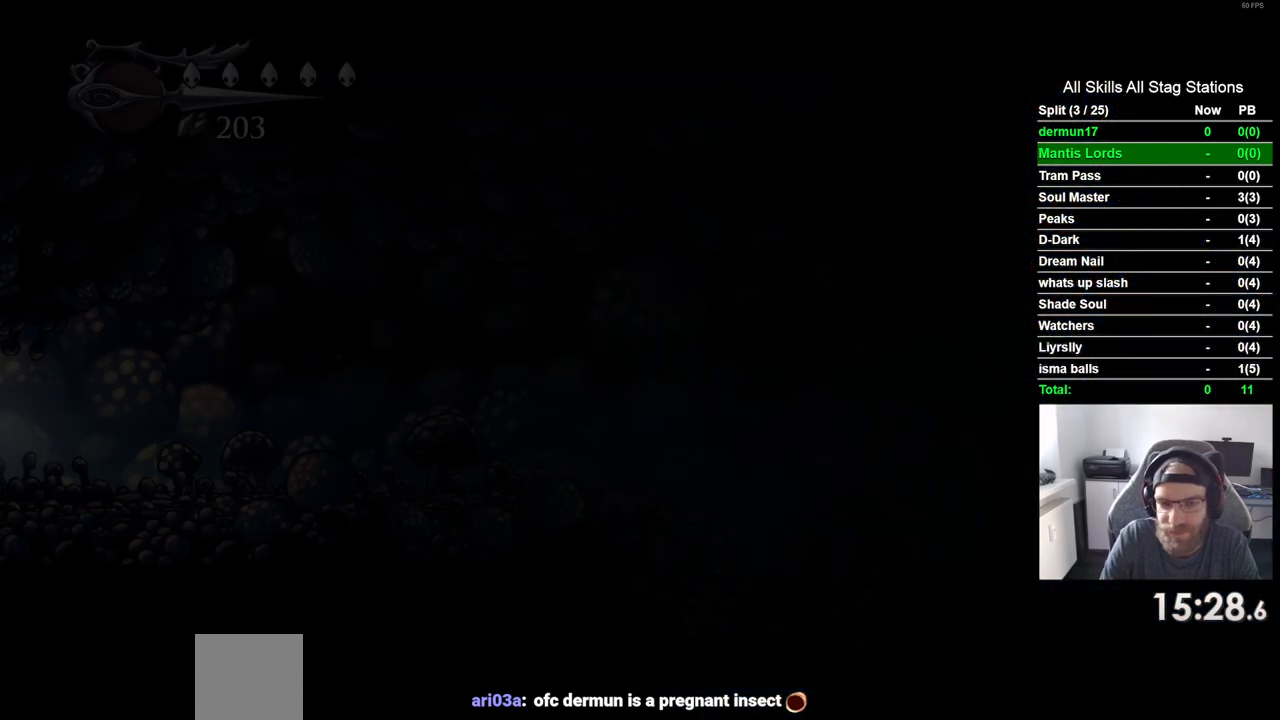
{"buttons": ["R2", "DPAD_RIGHT"], "left_stick": "center", "right_stick": "center", "events": [[483, "R2", "down"]]}
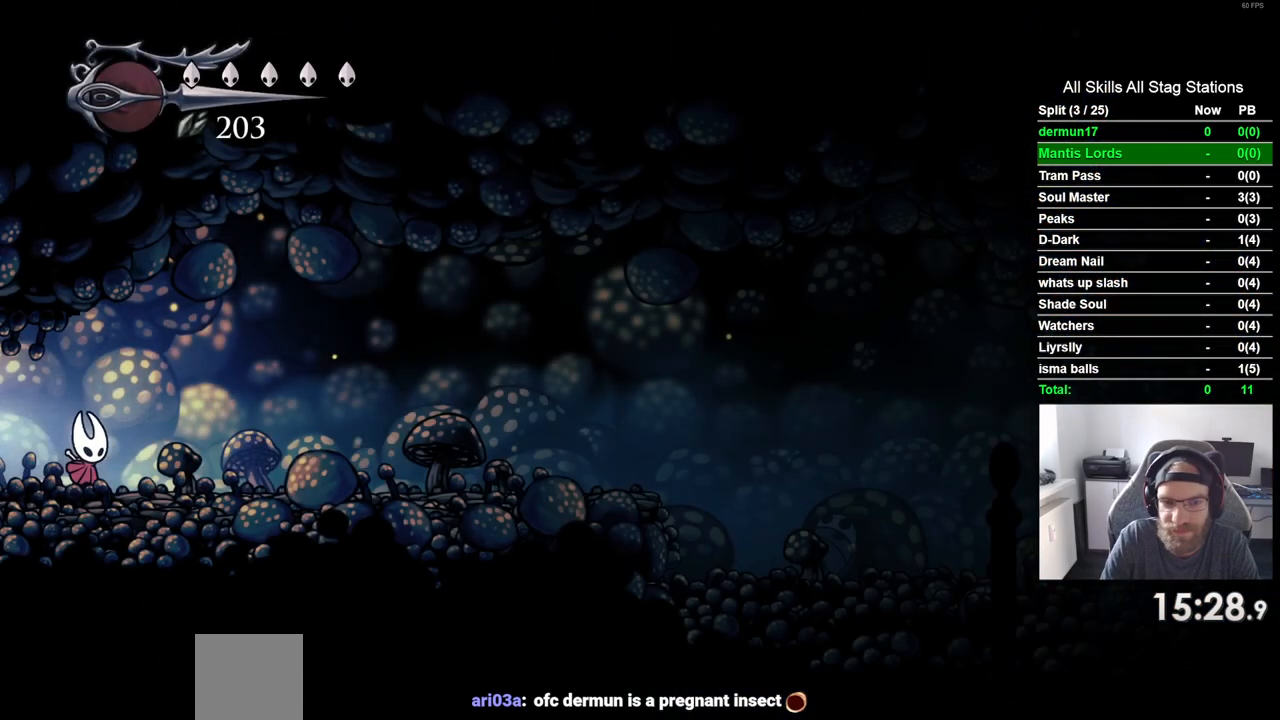
{"buttons": ["DPAD_RIGHT"], "left_stick": "center", "right_stick": "center", "events": [[183, "R2", "up"]]}
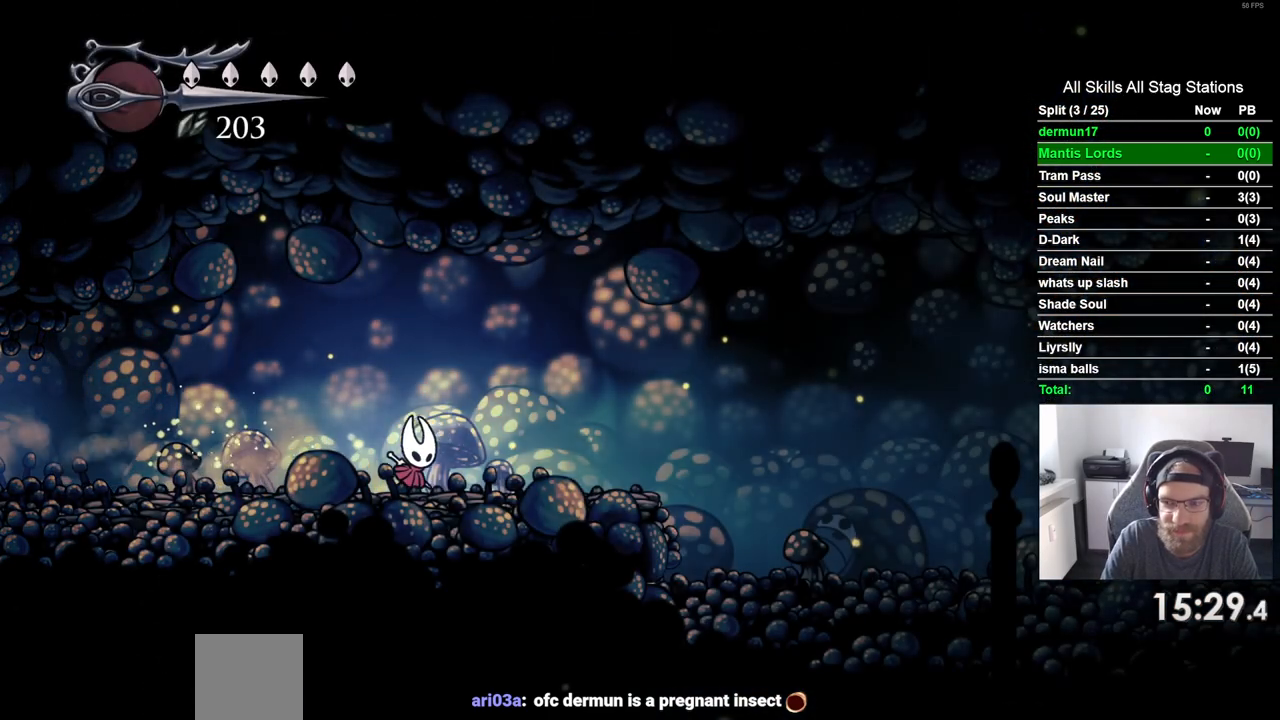
{"buttons": ["DPAD_RIGHT"], "left_stick": "center", "right_stick": "center", "events": [[17, "R2", "down"], [200, "R2", "up"]]}
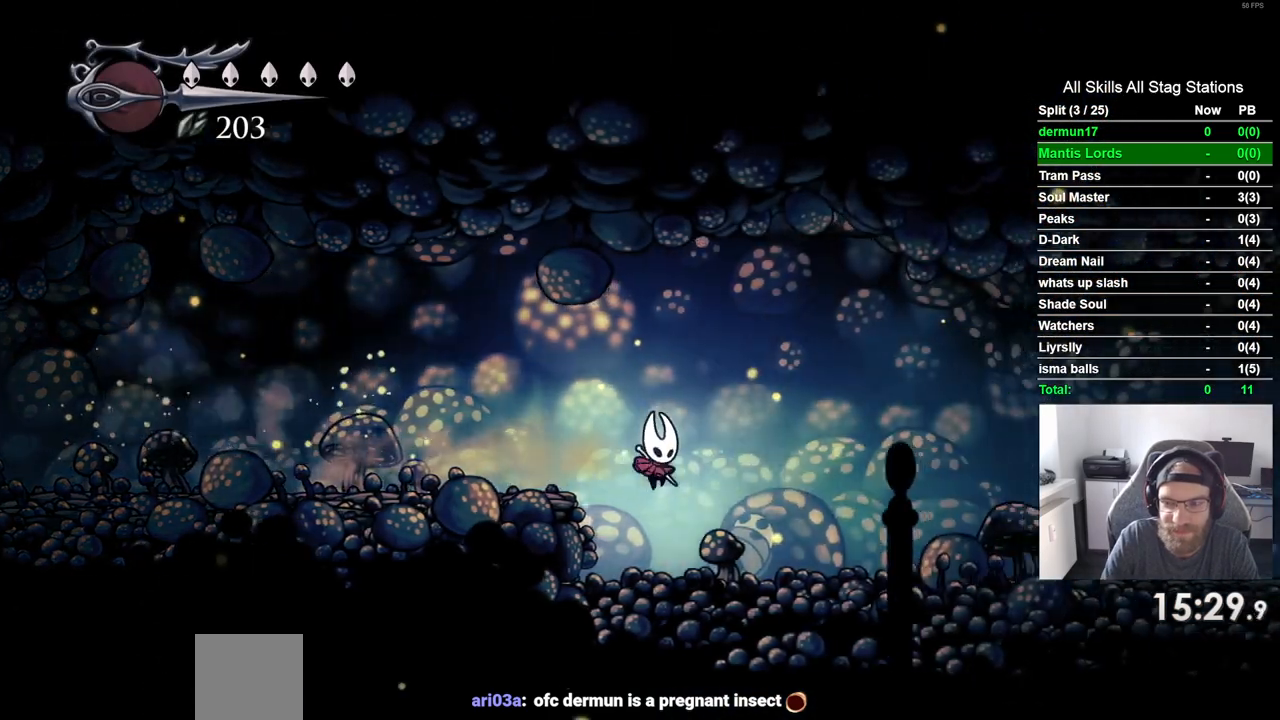
{"buttons": ["DPAD_RIGHT"], "left_stick": "center", "right_stick": "center", "events": [[117, "R2", "down"], [300, "R2", "up"]]}
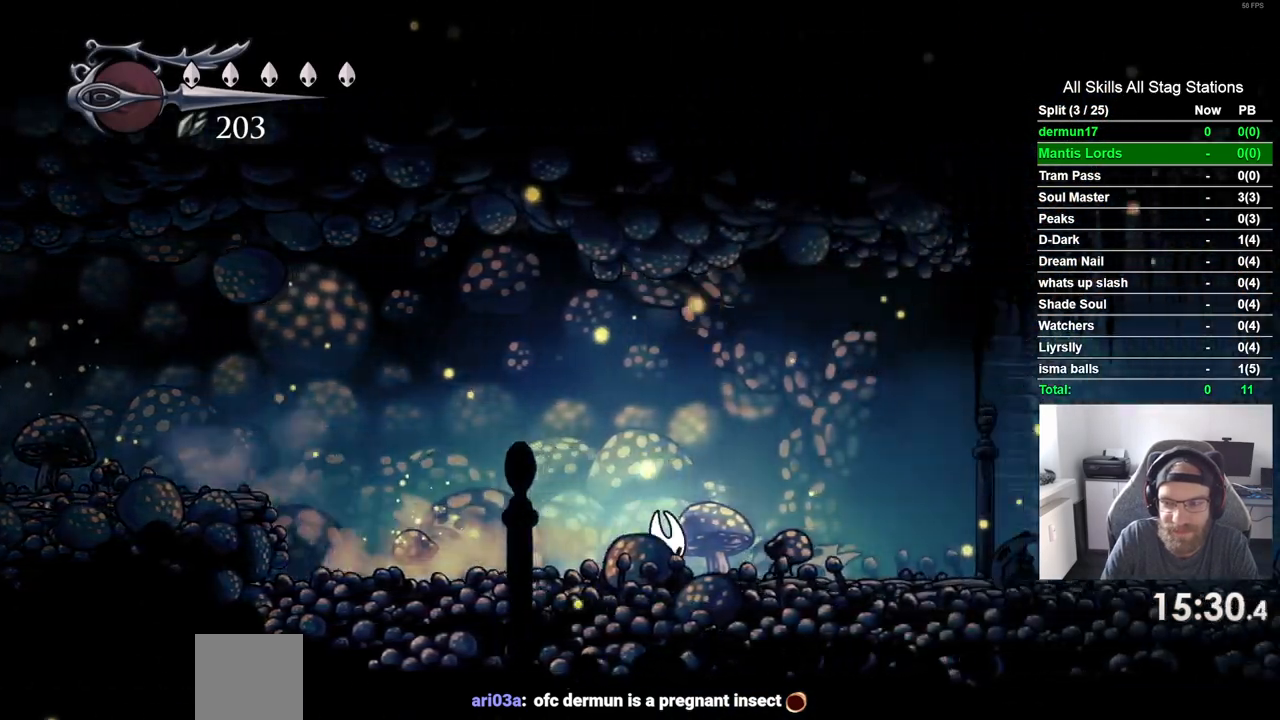
{"buttons": ["DPAD_RIGHT"], "left_stick": "center", "right_stick": "center", "events": [[217, "R2", "down"], [383, "R2", "up"]]}
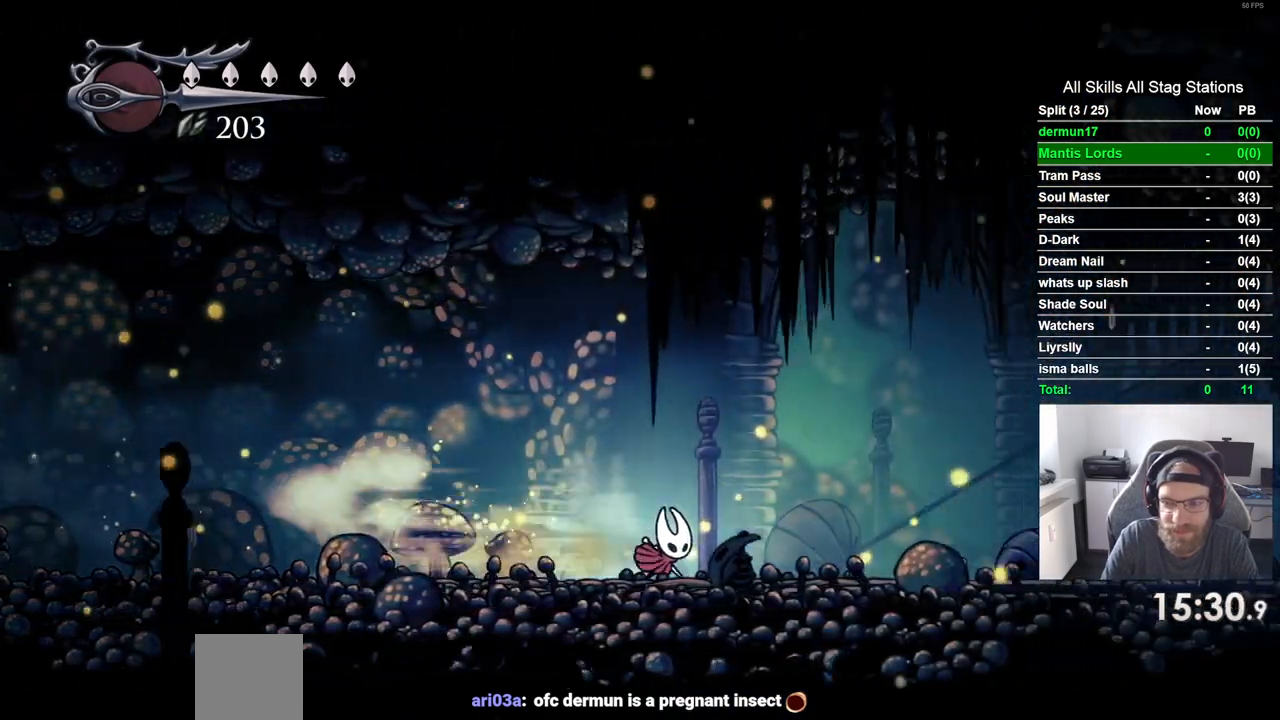
{"buttons": ["DPAD_RIGHT"], "left_stick": "center", "right_stick": "center"}
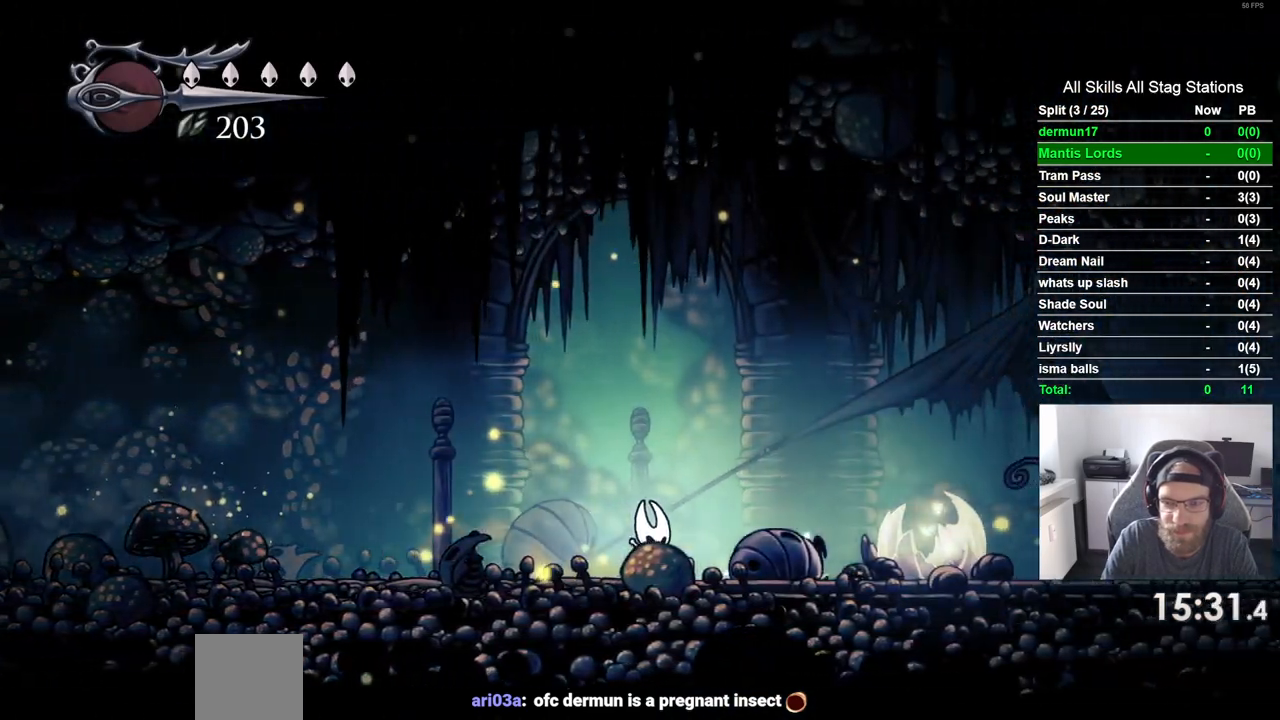
{"buttons": [], "left_stick": "center", "right_stick": "center"}
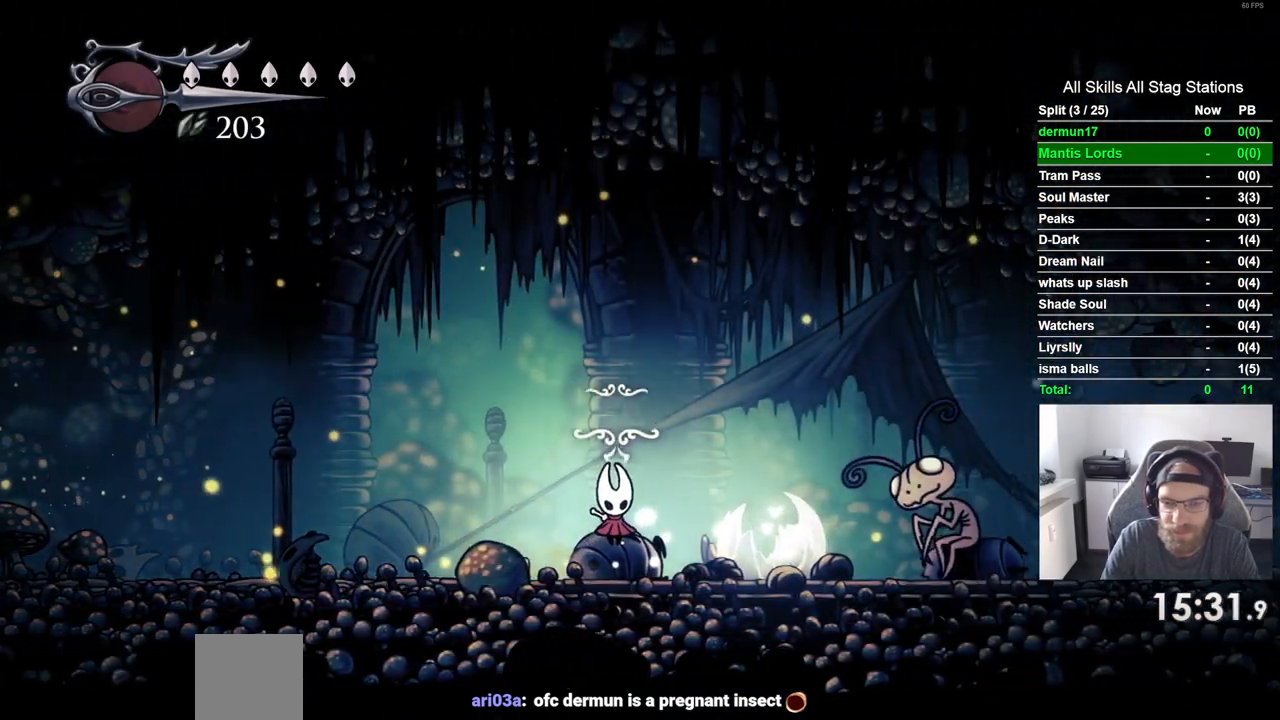
{"buttons": [], "left_stick": "center", "right_stick": "center", "events": []}
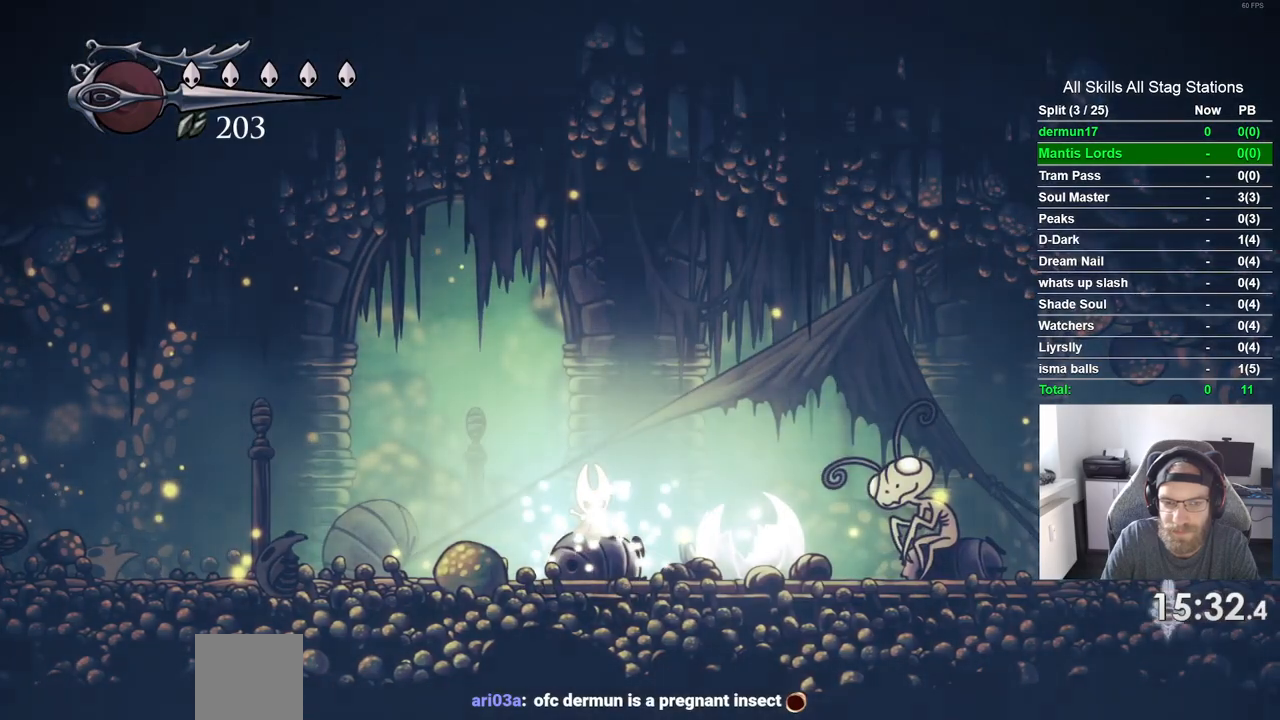
{"buttons": [], "left_stick": "center", "right_stick": "center"}
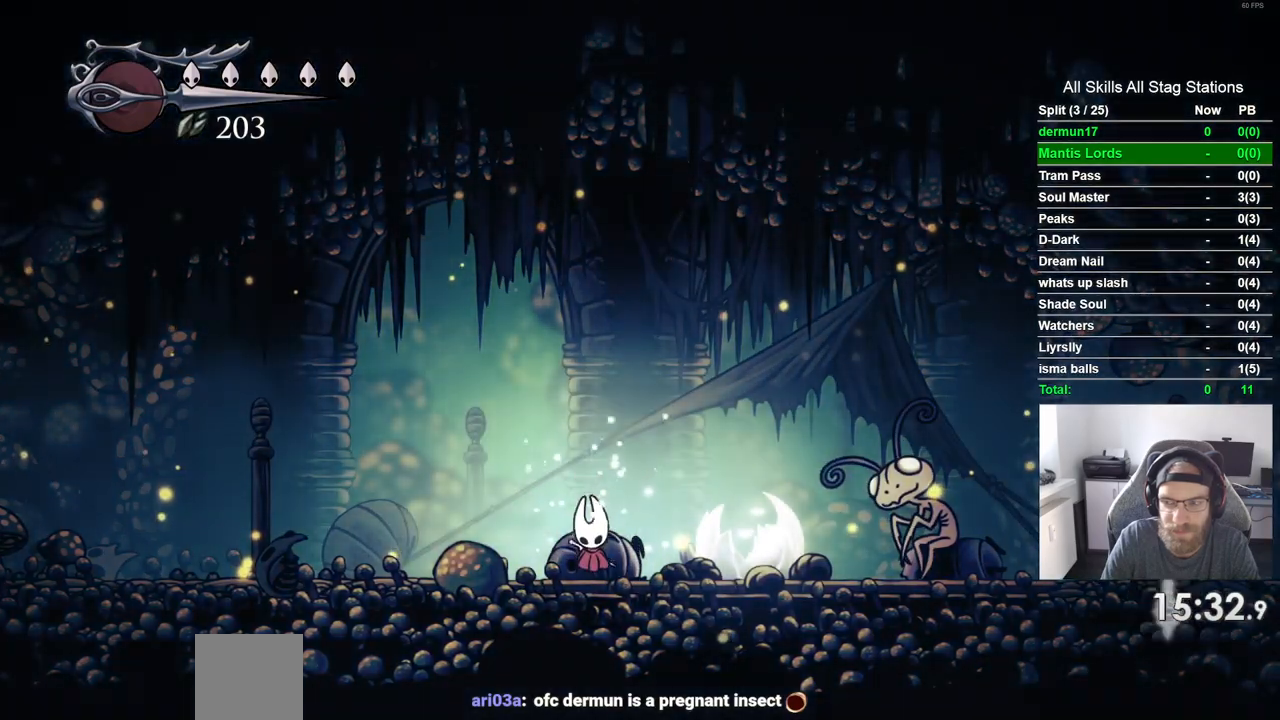
{"buttons": ["R2", "DPAD_LEFT"], "left_stick": "center", "right_stick": "center"}
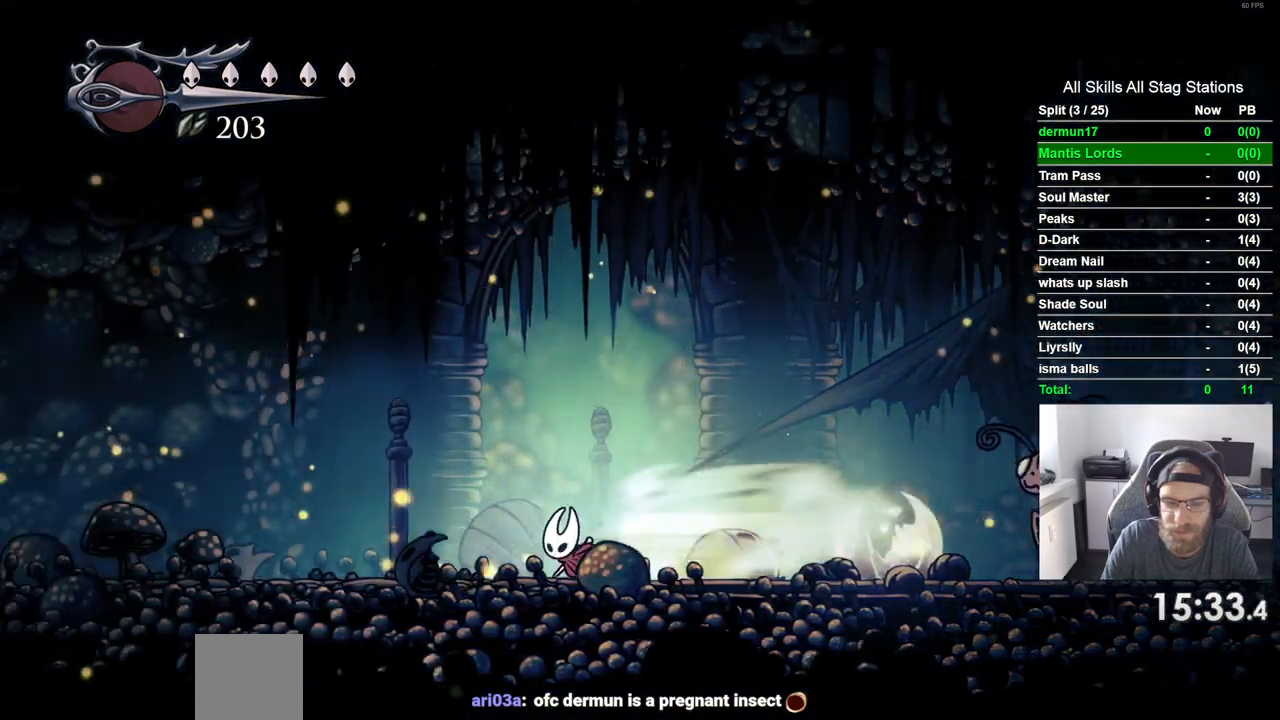
{"buttons": ["R2", "DPAD_LEFT"], "left_stick": "center", "right_stick": "center", "events": [[17, "R2", "up"], [383, "R2", "down"]]}
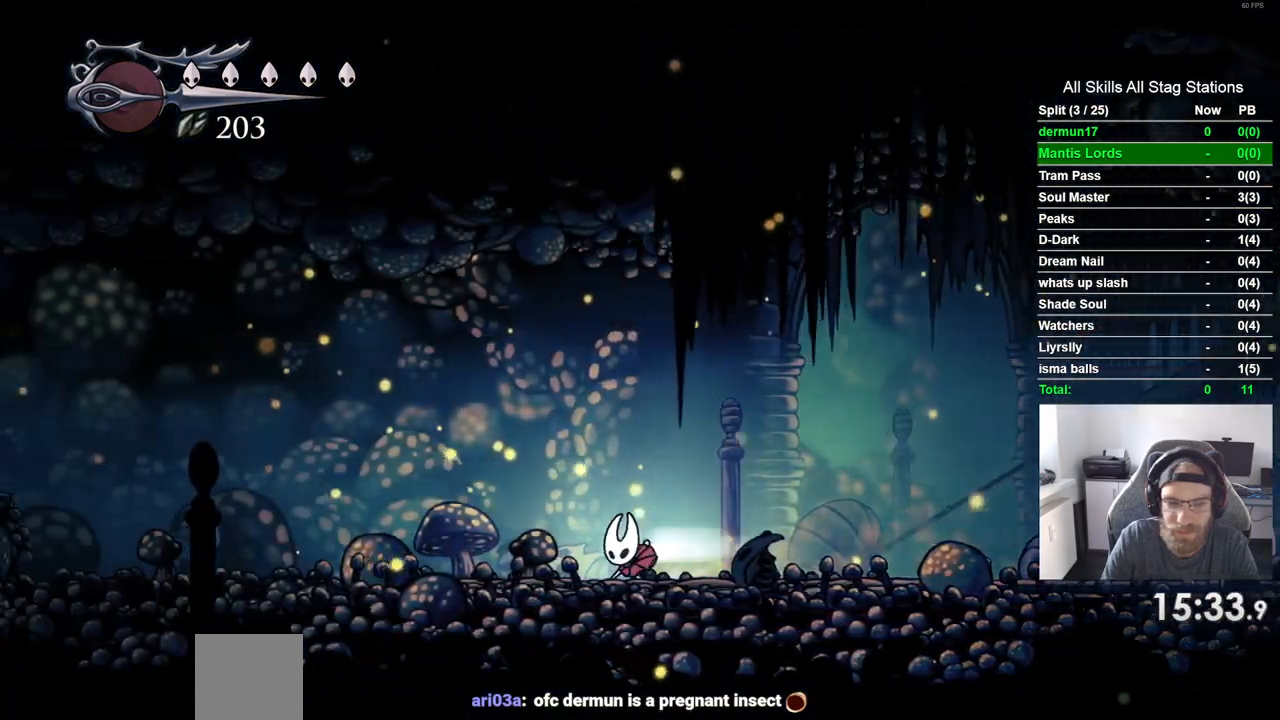
{"buttons": ["DPAD_LEFT"], "left_stick": "center", "right_stick": "center", "events": [[67, "R2", "up"]]}
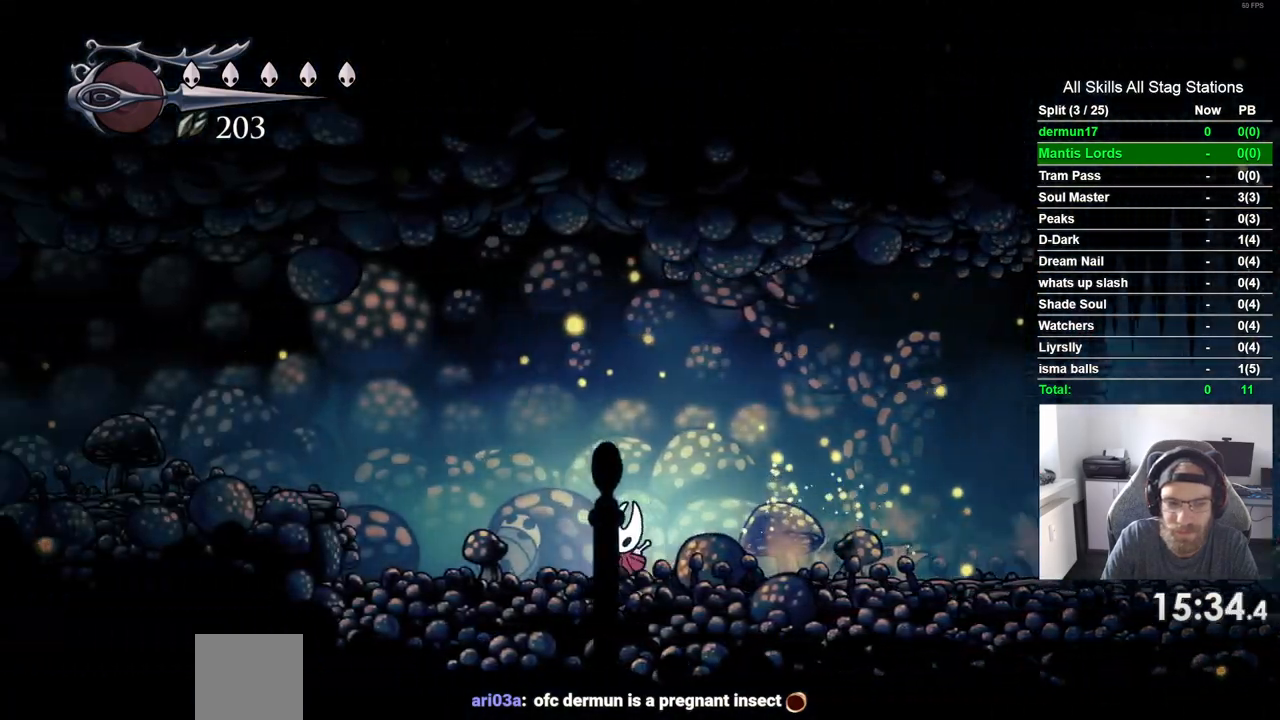
{"buttons": ["DPAD_LEFT"], "left_stick": "center", "right_stick": "center", "events": [[183, "R2", "down"], [400, "R2", "up"]]}
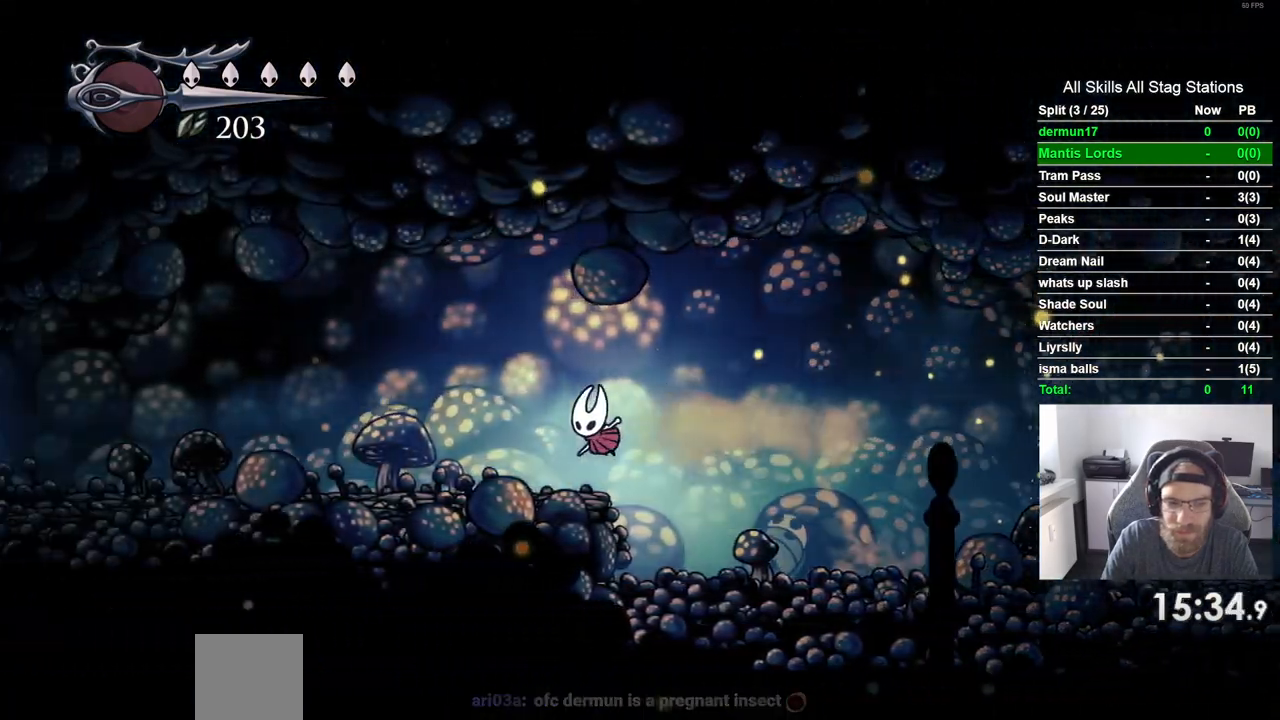
{"buttons": ["DPAD_LEFT"], "left_stick": "center", "right_stick": "center", "events": [[217, "R2", "down"], [400, "R2", "up"]]}
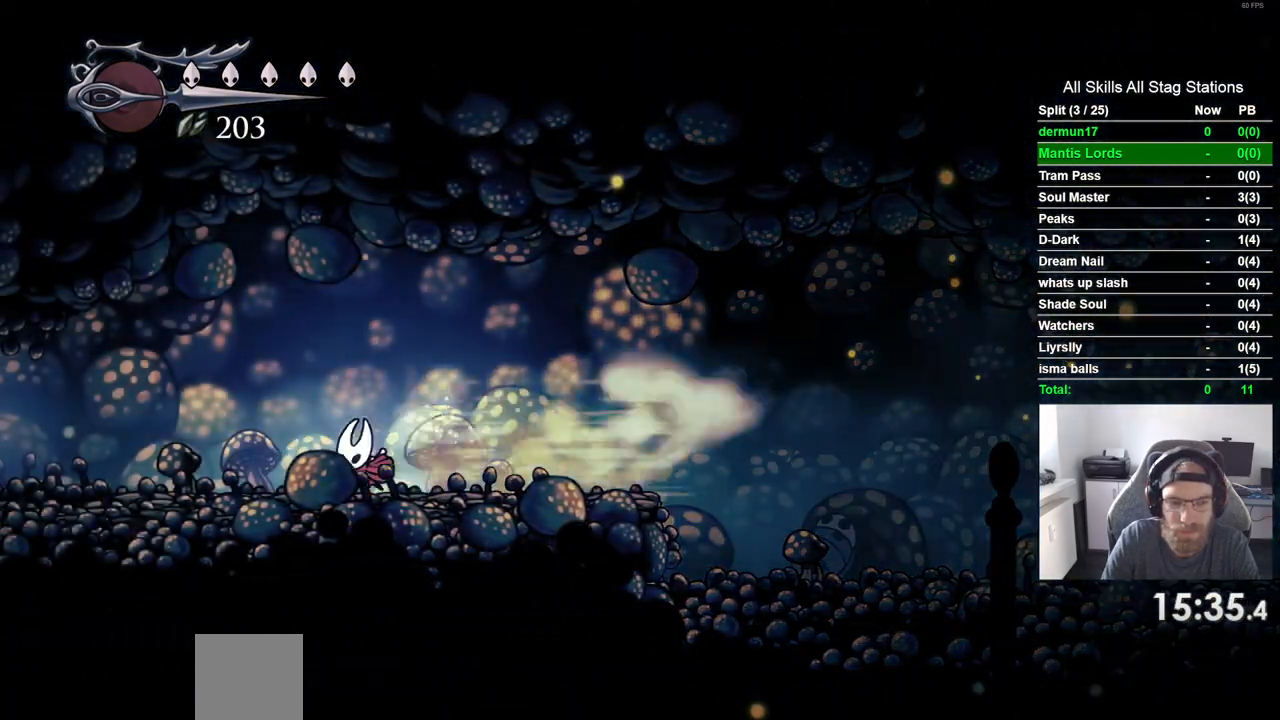
{"buttons": ["DPAD_LEFT"], "left_stick": "center", "right_stick": "center", "events": [[300, "R2", "down"], [483, "R2", "up"]]}
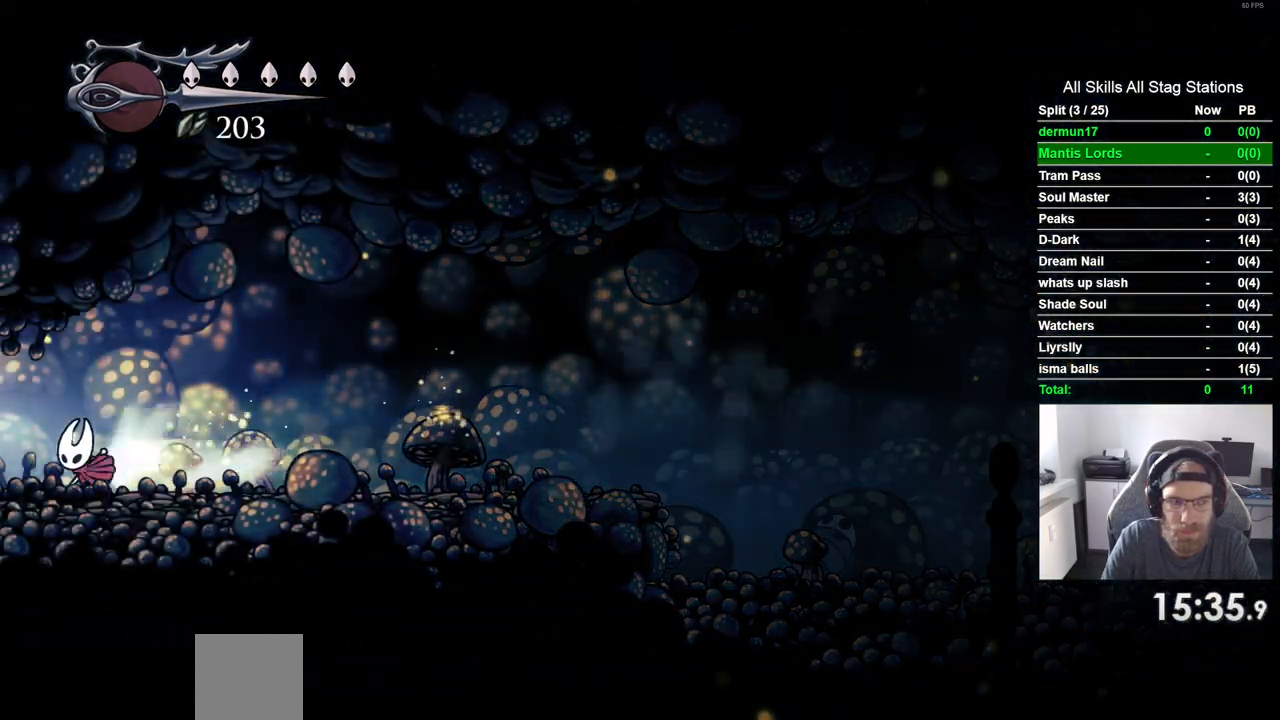
{"buttons": ["DPAD_LEFT"], "left_stick": "center", "right_stick": "center", "events": [[267, "DPAD_LEFT", "up"], [400, "DPAD_LEFT", "down"]]}
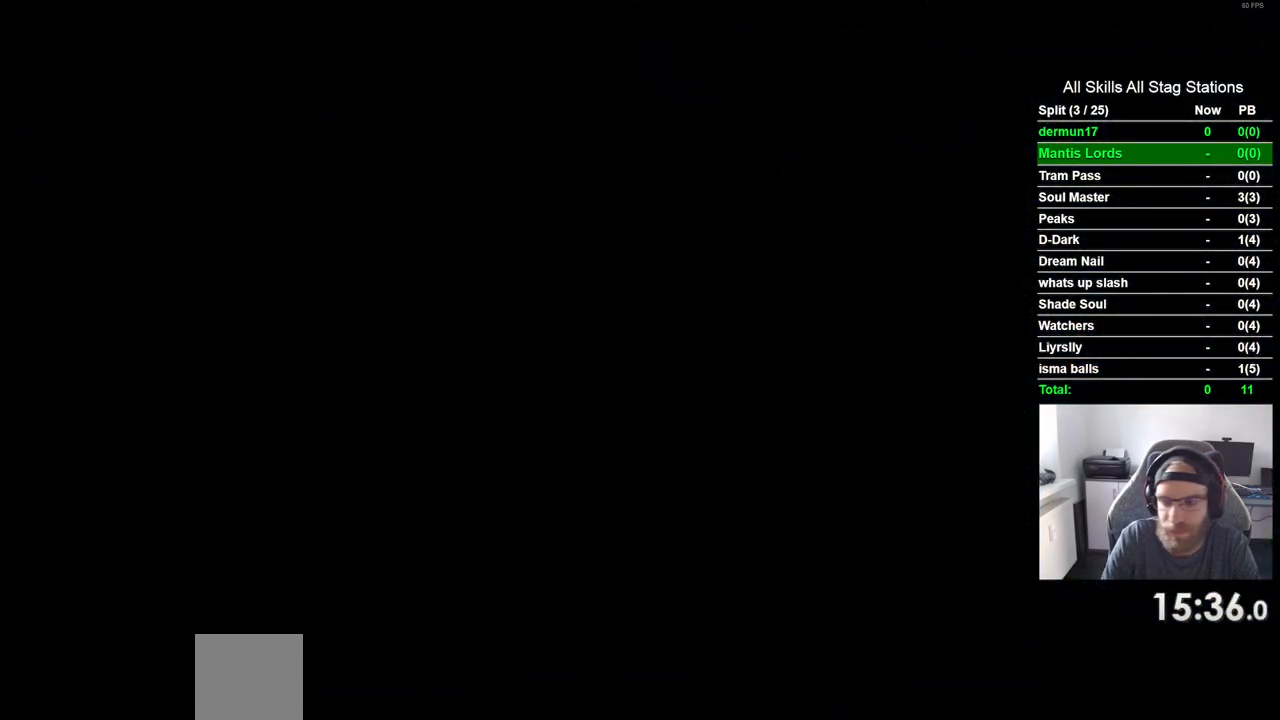
{"buttons": ["DPAD_LEFT"], "left_stick": "center", "right_stick": "center", "events": []}
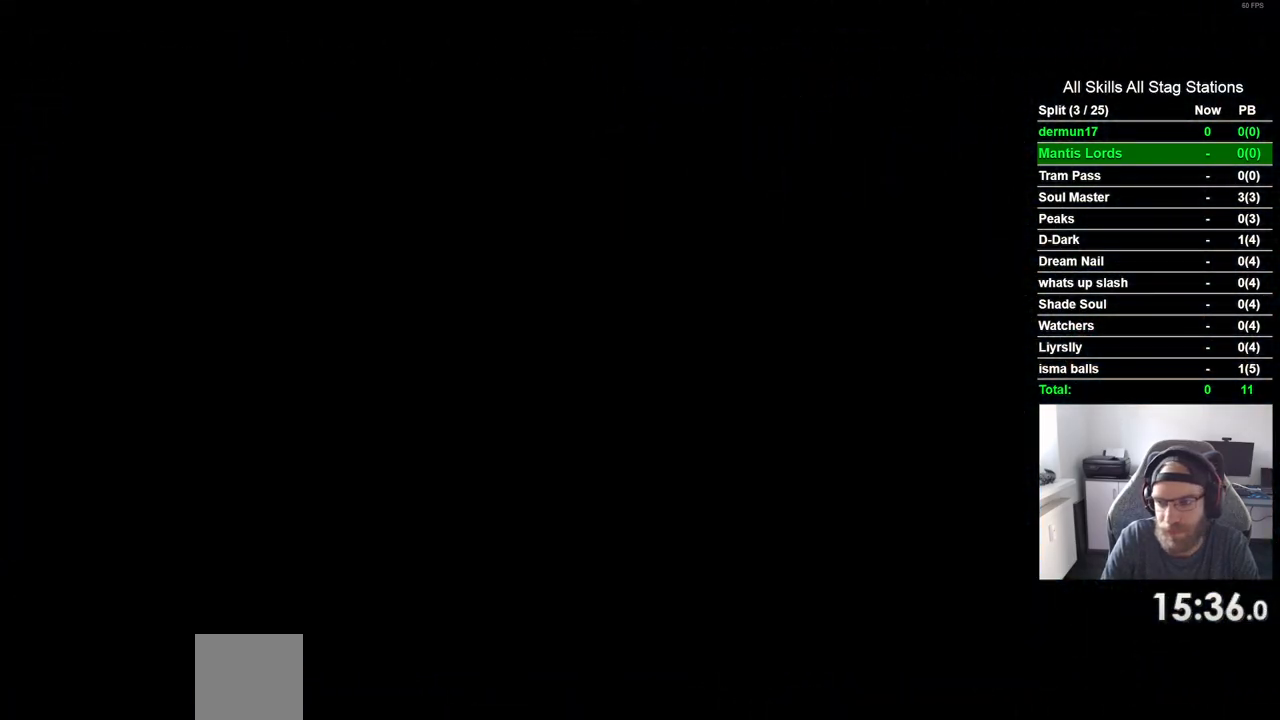
{"buttons": ["DPAD_LEFT"], "left_stick": "center", "right_stick": "center", "events": []}
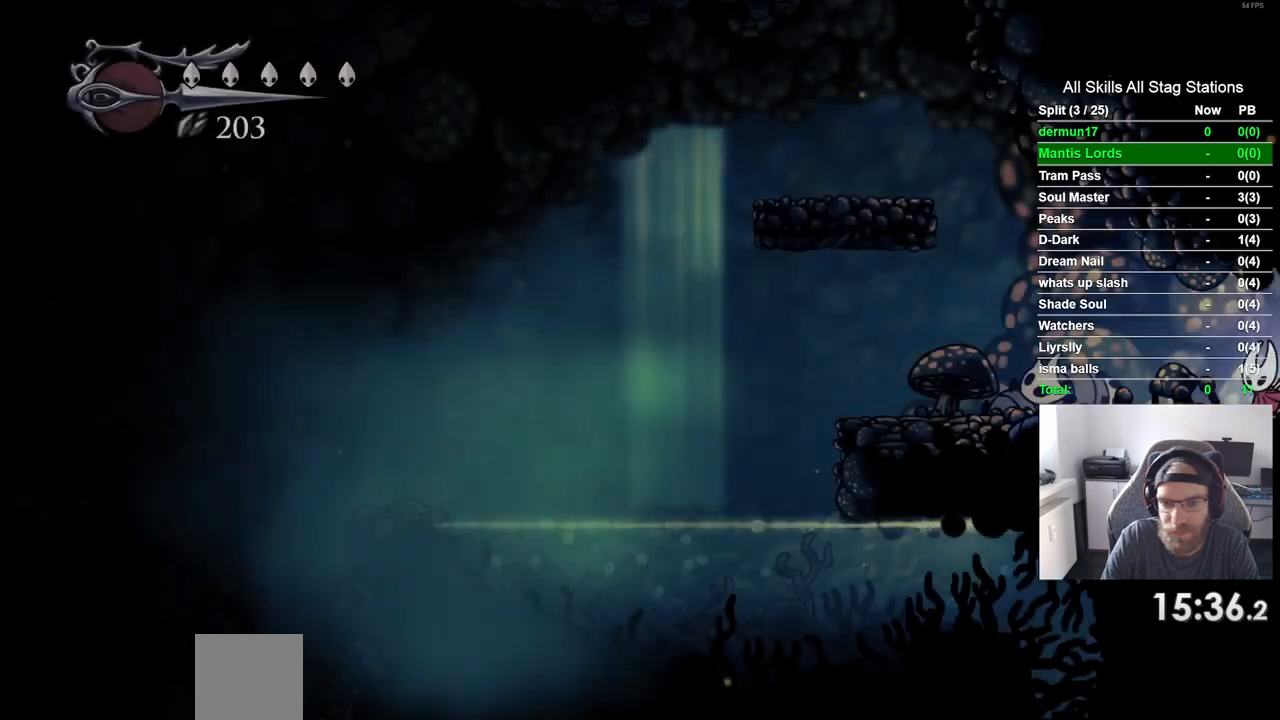
{"buttons": ["DPAD_LEFT"], "left_stick": "center", "right_stick": "center", "events": []}
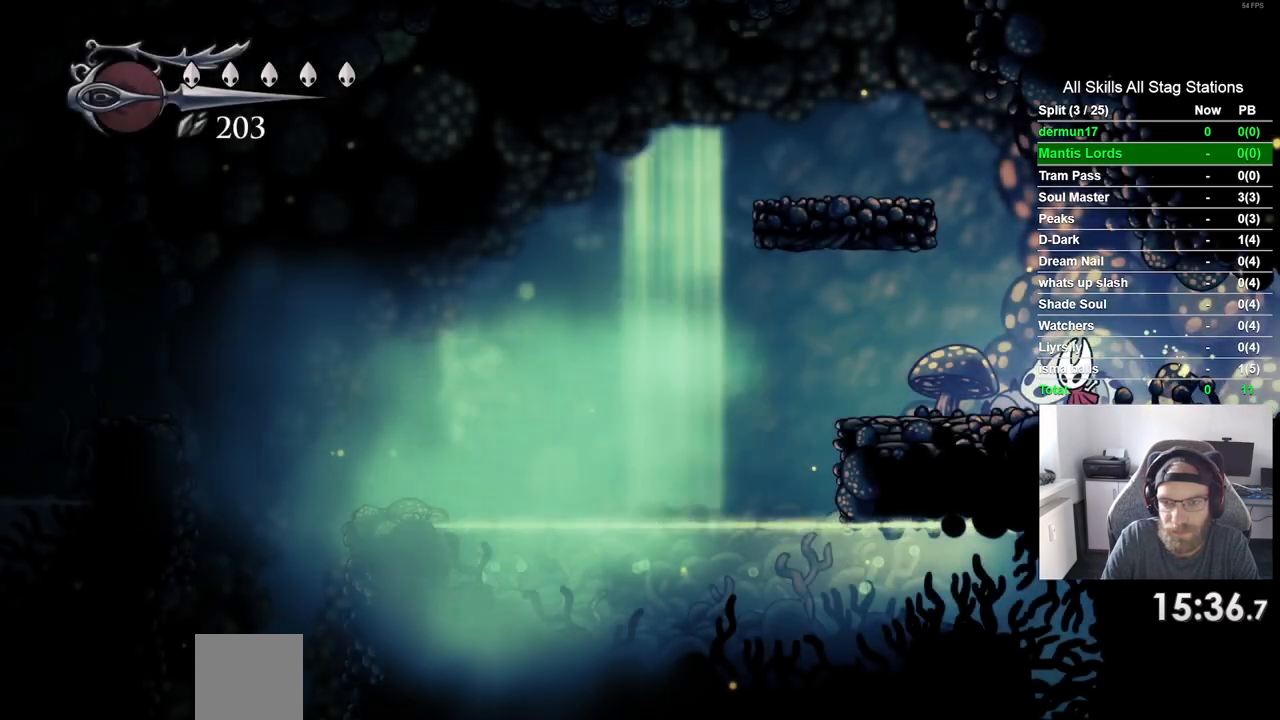
{"buttons": ["DPAD_LEFT"], "left_stick": "center", "right_stick": "center", "events": []}
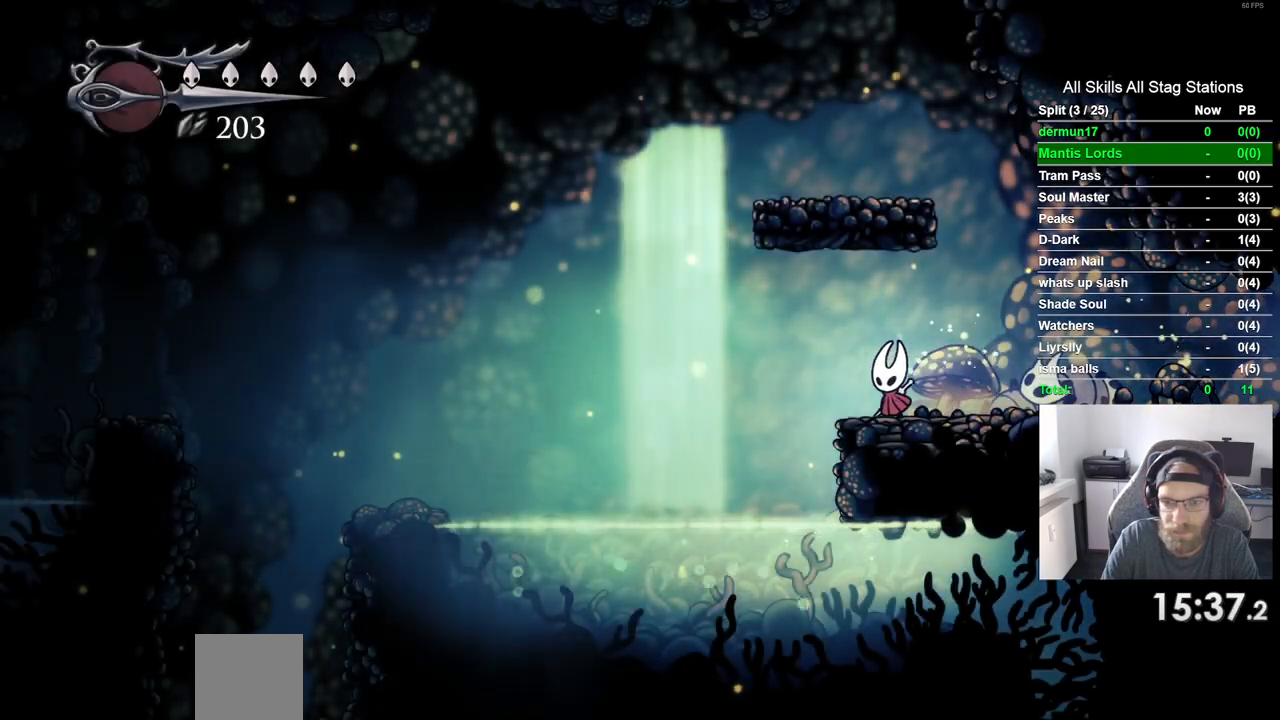
{"buttons": ["DPAD_LEFT"], "left_stick": "center", "right_stick": "center", "events": [[283, "R2", "down"], [500, "R2", "up"]]}
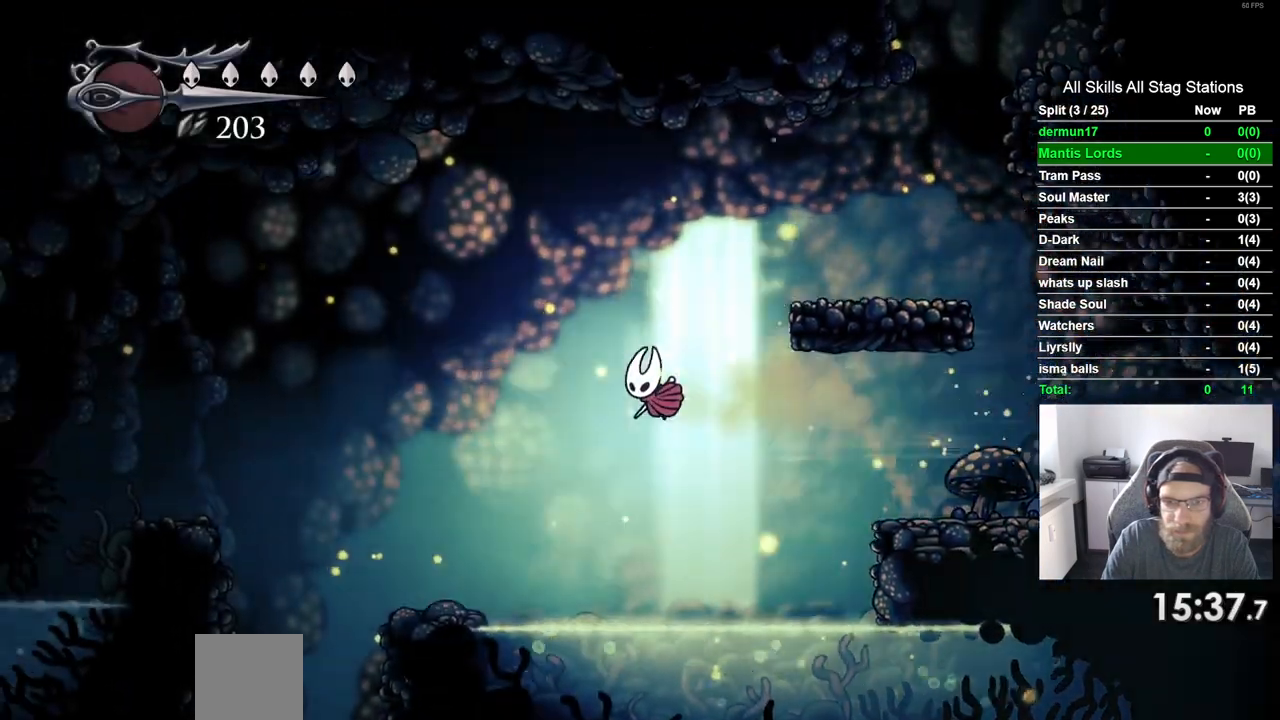
{"buttons": ["DPAD_LEFT"], "left_stick": "center", "right_stick": "center", "events": []}
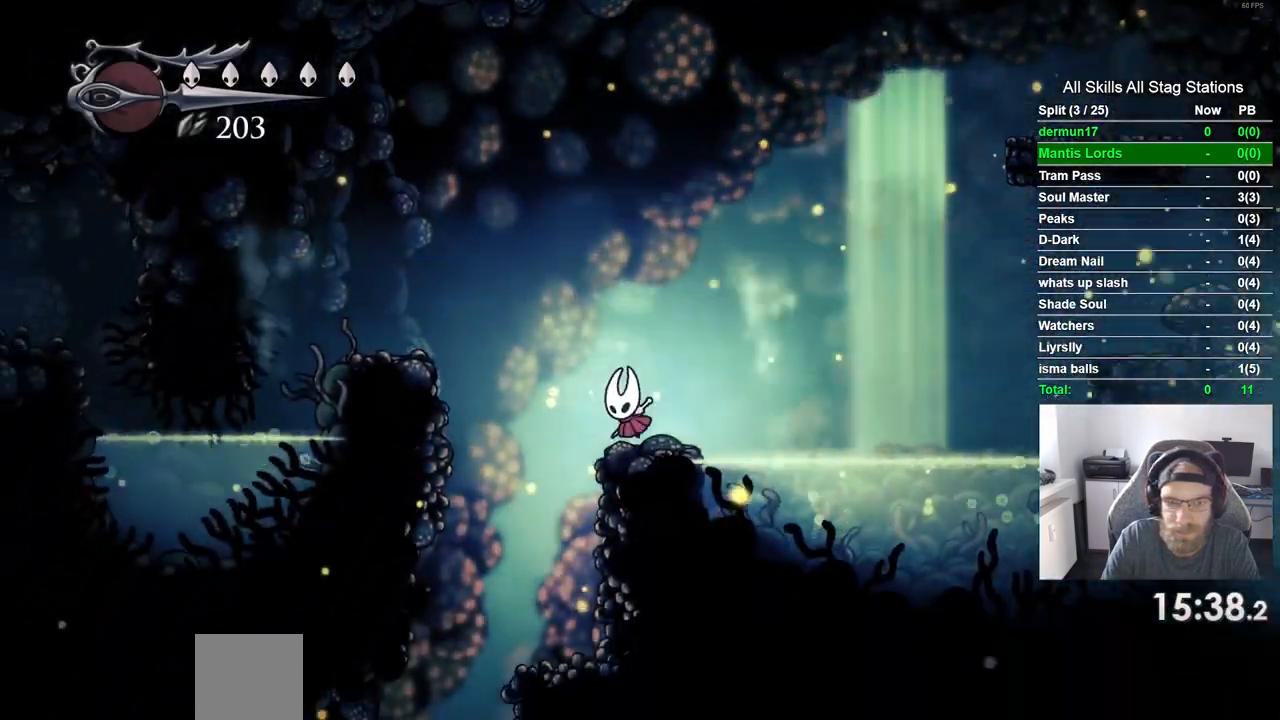
{"buttons": ["DPAD_LEFT"], "left_stick": "center", "right_stick": "center", "events": []}